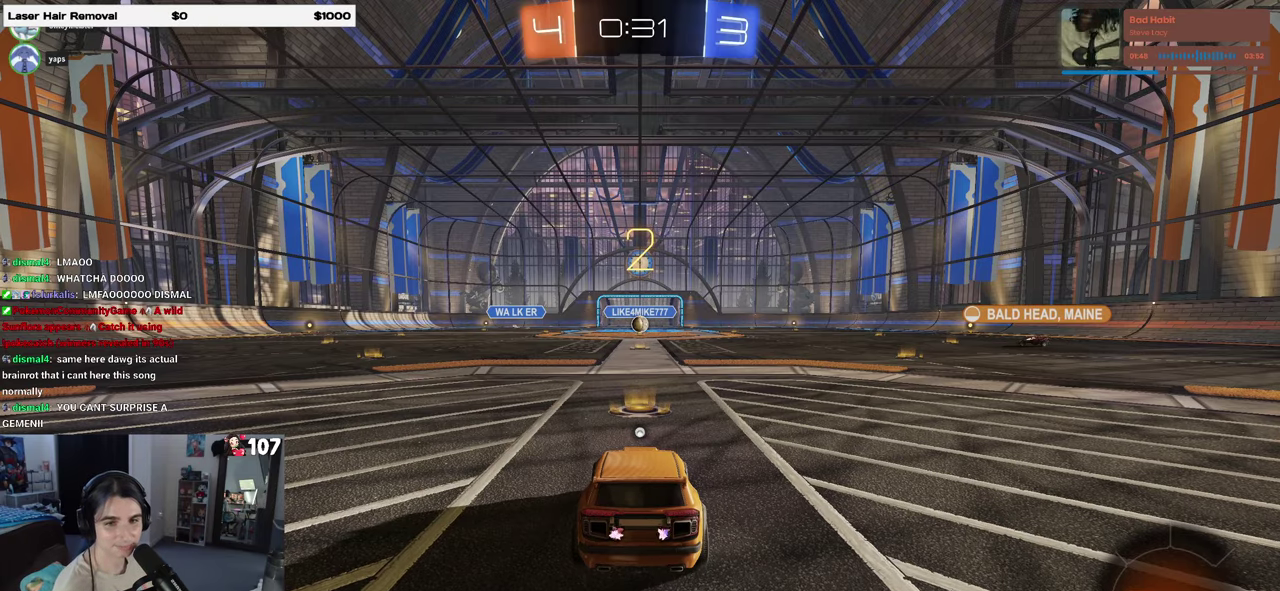
Gameplay with a controller (PlayStation layout); each line is a JSON object with the inputs held at the frame after it. "events" lists button and stick changes between this image and that frame as [ms after this image, input, new state], when the widget could be followed in between. Not read: L1 R1.
{"buttons": ["R2"], "left_stick": "center", "right_stick": "center", "events": []}
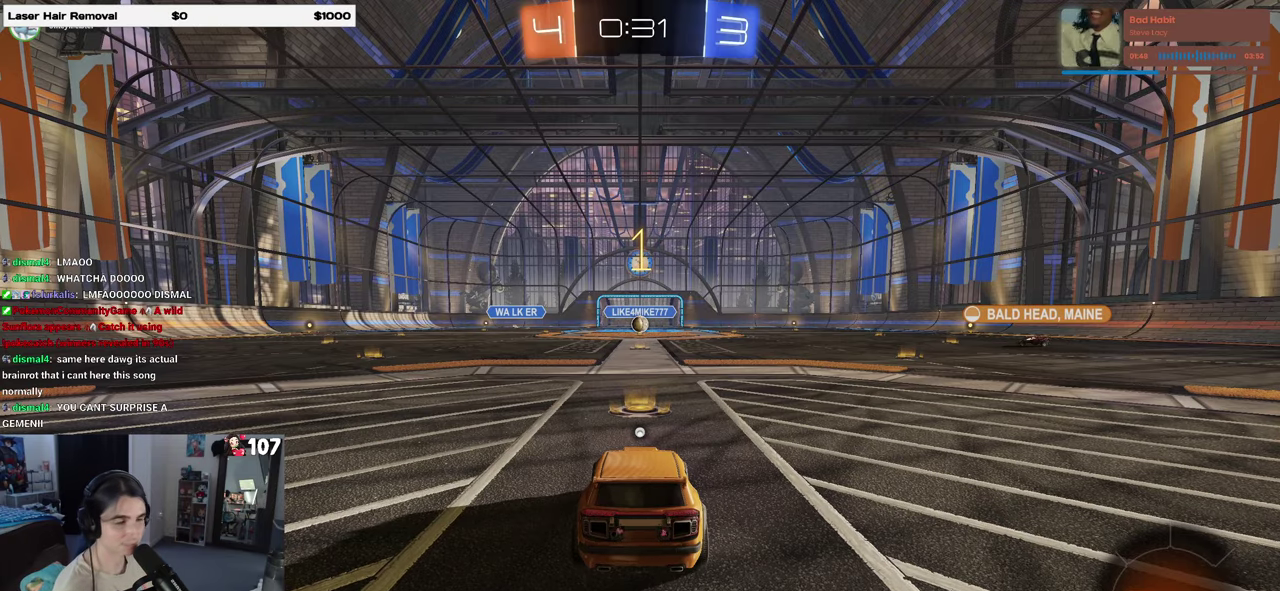
{"buttons": ["TRIANGLE", "R2"], "left_stick": "center", "right_stick": "center", "events": [[467, "TRIANGLE", "down"]]}
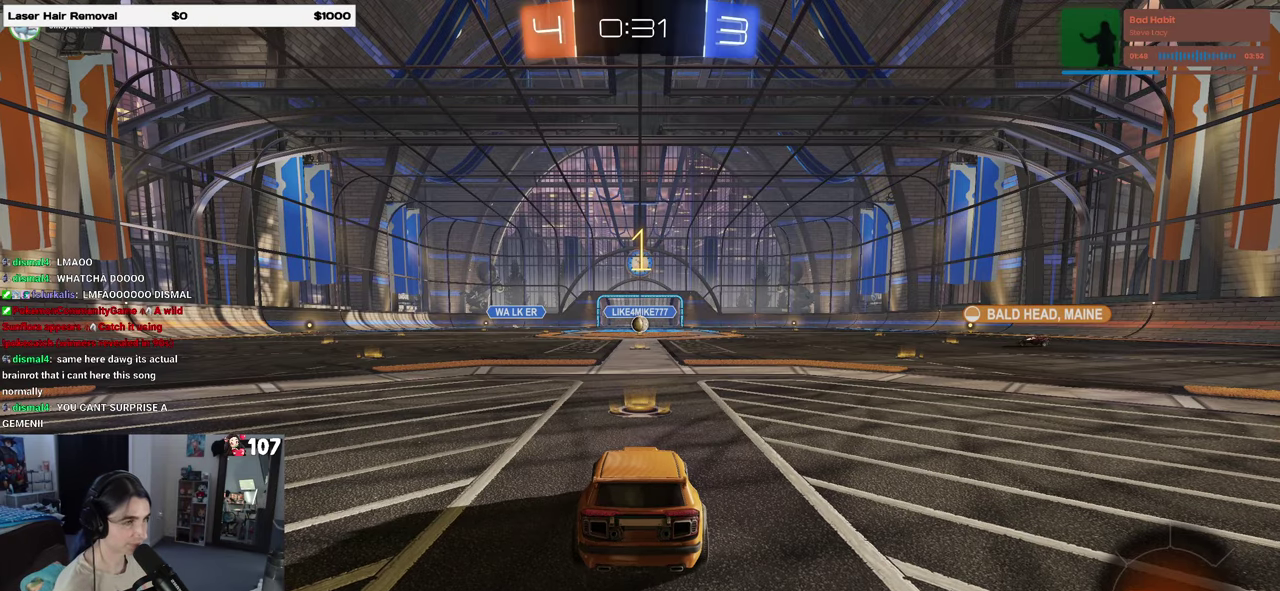
{"buttons": ["R2"], "left_stick": "right", "right_stick": "center", "events": [[33, "TRIANGLE", "up"], [483, "left_stick", "right"]]}
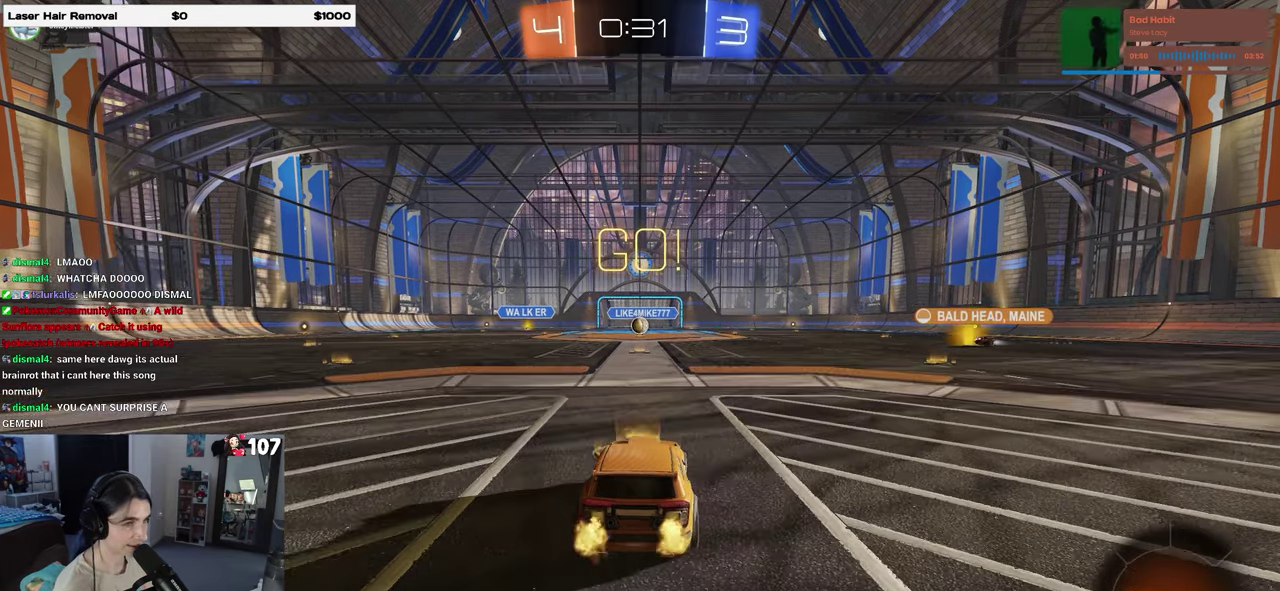
{"buttons": ["SQUARE", "R2"], "left_stick": "down", "right_stick": "center", "events": [[33, "left_stick", "up-right"], [67, "CROSS", "down"], [100, "left_stick", "up"], [150, "left_stick", "up-left"], [167, "CROSS", "up"], [217, "CROSS", "down"], [283, "SQUARE", "down"], [317, "CROSS", "up"], [317, "left_stick", "down"]]}
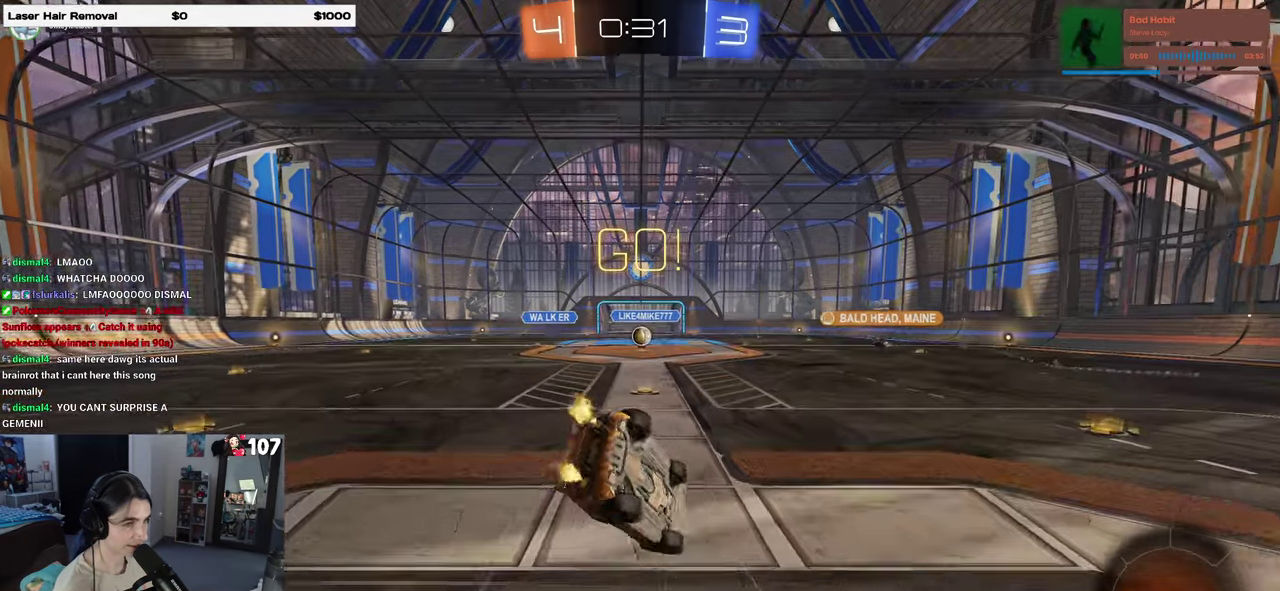
{"buttons": ["SQUARE", "R2"], "left_stick": "down-left", "right_stick": "center", "events": [[83, "left_stick", "down-left"]]}
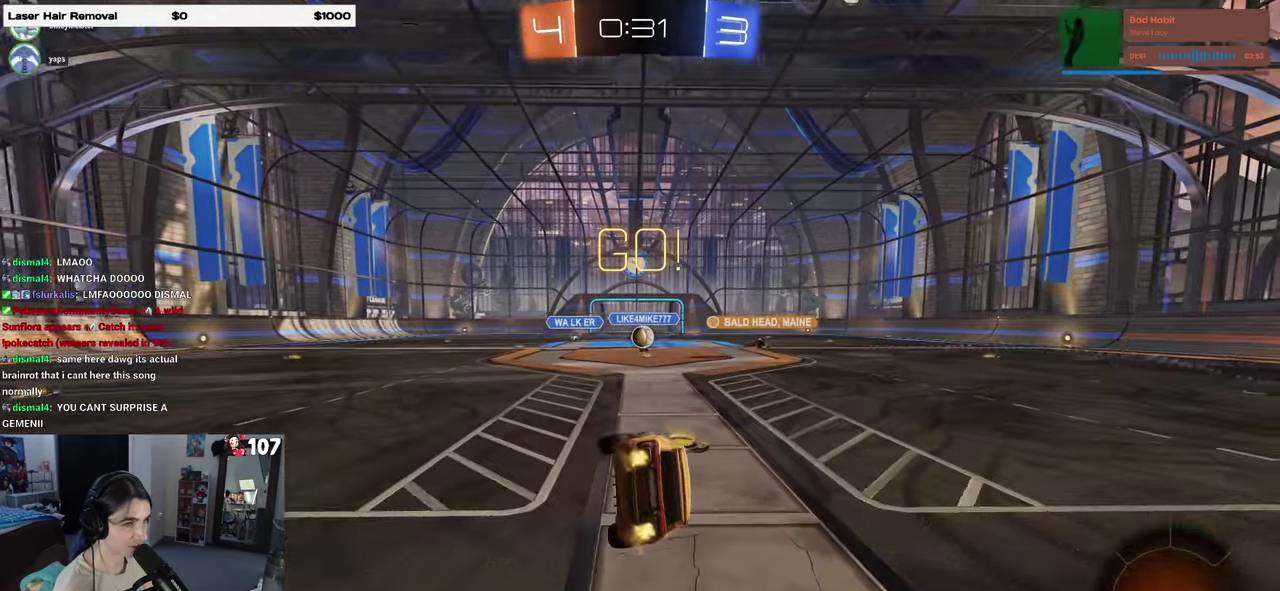
{"buttons": ["R2"], "left_stick": "center", "right_stick": "center", "events": [[217, "SQUARE", "up"], [267, "left_stick", "center"]]}
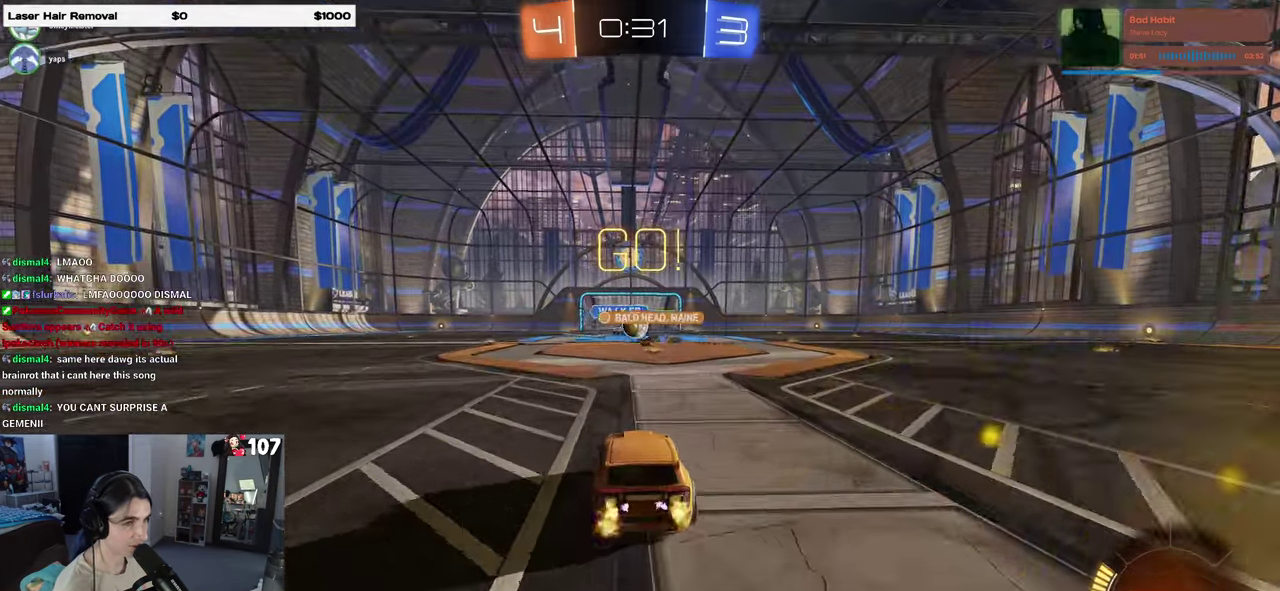
{"buttons": ["SQUARE", "R2"], "left_stick": "right", "right_stick": "center", "events": [[467, "SQUARE", "down"], [467, "left_stick", "right"]]}
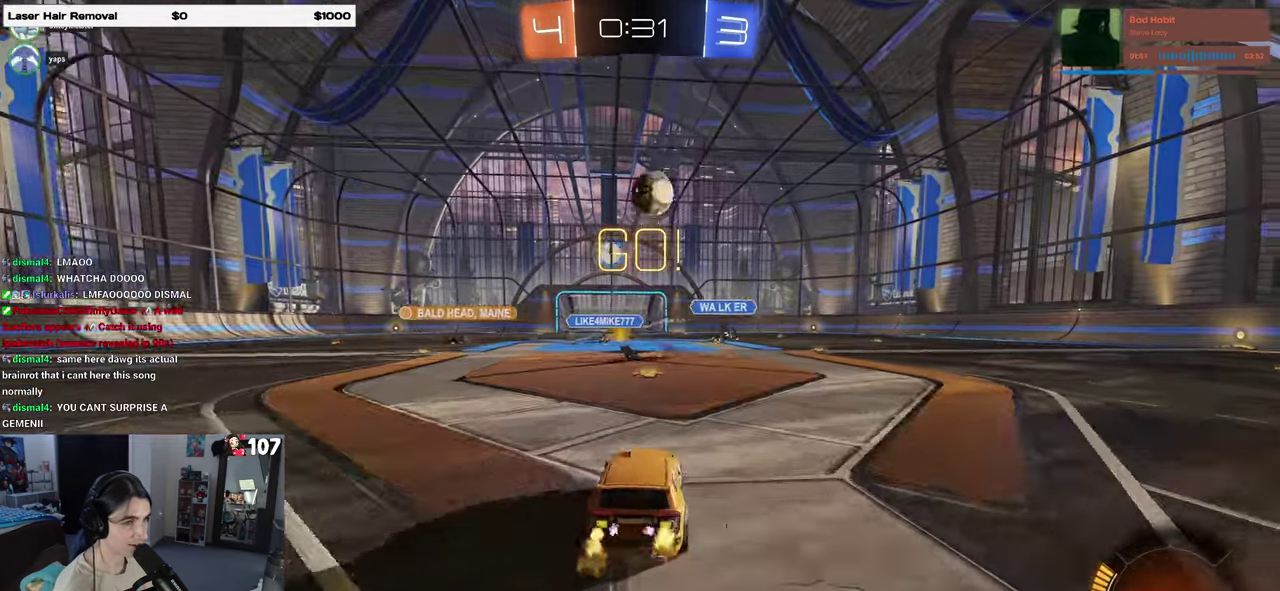
{"buttons": ["TRIANGLE", "R2"], "left_stick": "right", "right_stick": "center", "events": [[133, "SQUARE", "up"], [450, "TRIANGLE", "down"]]}
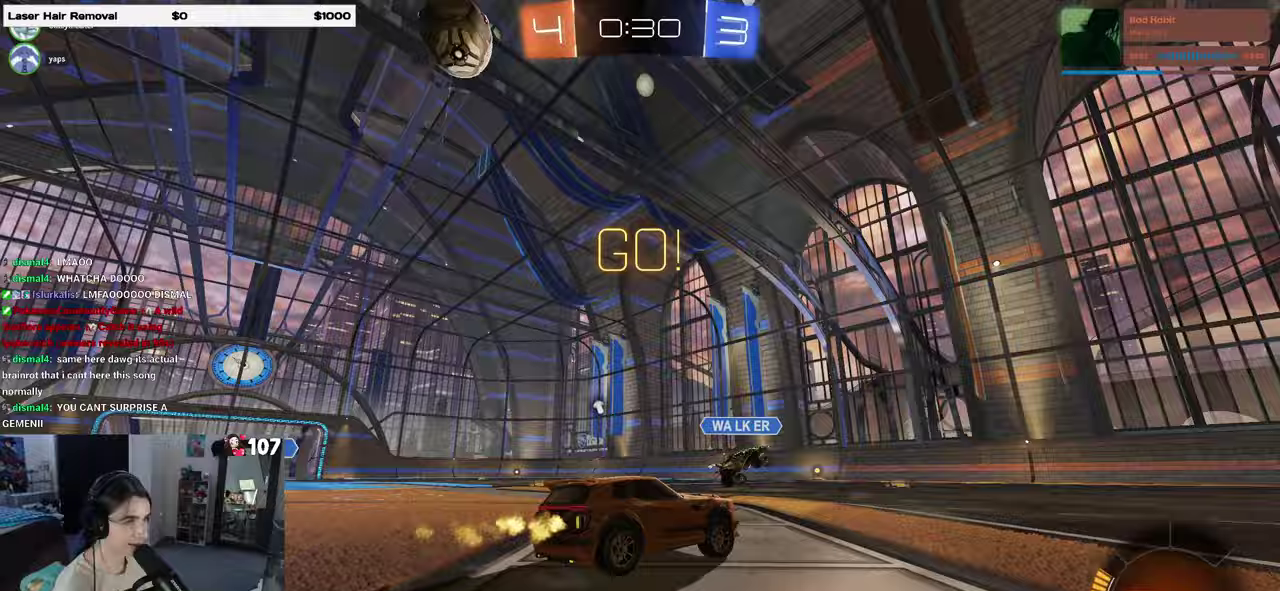
{"buttons": ["CROSS", "R2"], "left_stick": "up", "right_stick": "center", "events": [[50, "TRIANGLE", "up"], [400, "left_stick", "up-right"], [433, "CROSS", "down"], [483, "left_stick", "up"]]}
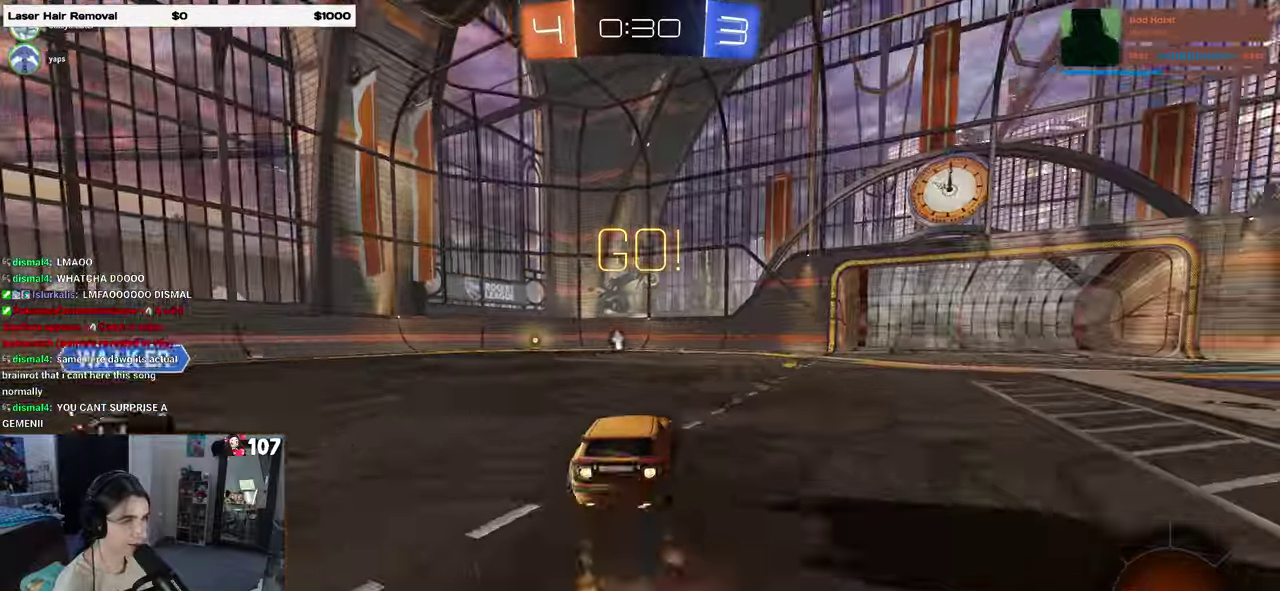
{"buttons": ["SQUARE", "R2"], "left_stick": "down-left", "right_stick": "center", "events": [[33, "left_stick", "up-left"], [133, "SQUARE", "down"], [133, "left_stick", "down"], [200, "CROSS", "up"], [367, "left_stick", "down-left"]]}
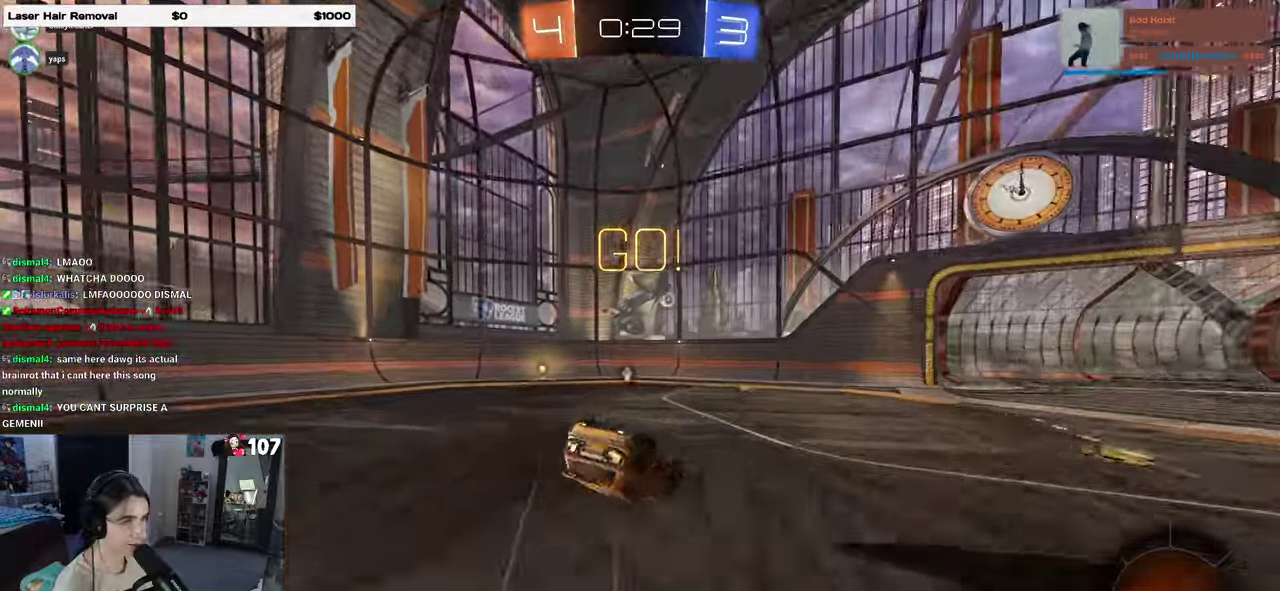
{"buttons": ["TRIANGLE", "R2"], "left_stick": "left", "right_stick": "center", "events": [[383, "SQUARE", "up"], [467, "left_stick", "left"], [500, "TRIANGLE", "down"]]}
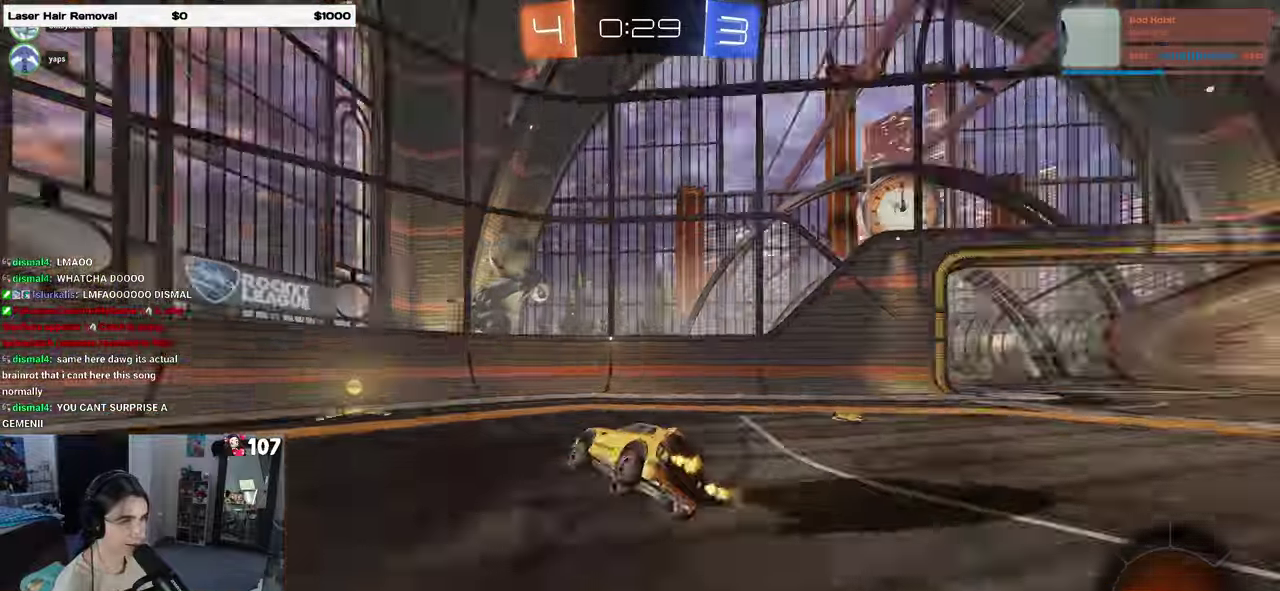
{"buttons": ["R2"], "left_stick": "right", "right_stick": "center", "events": [[50, "TRIANGLE", "up"], [233, "SQUARE", "down"], [233, "left_stick", "right"], [350, "SQUARE", "up"]]}
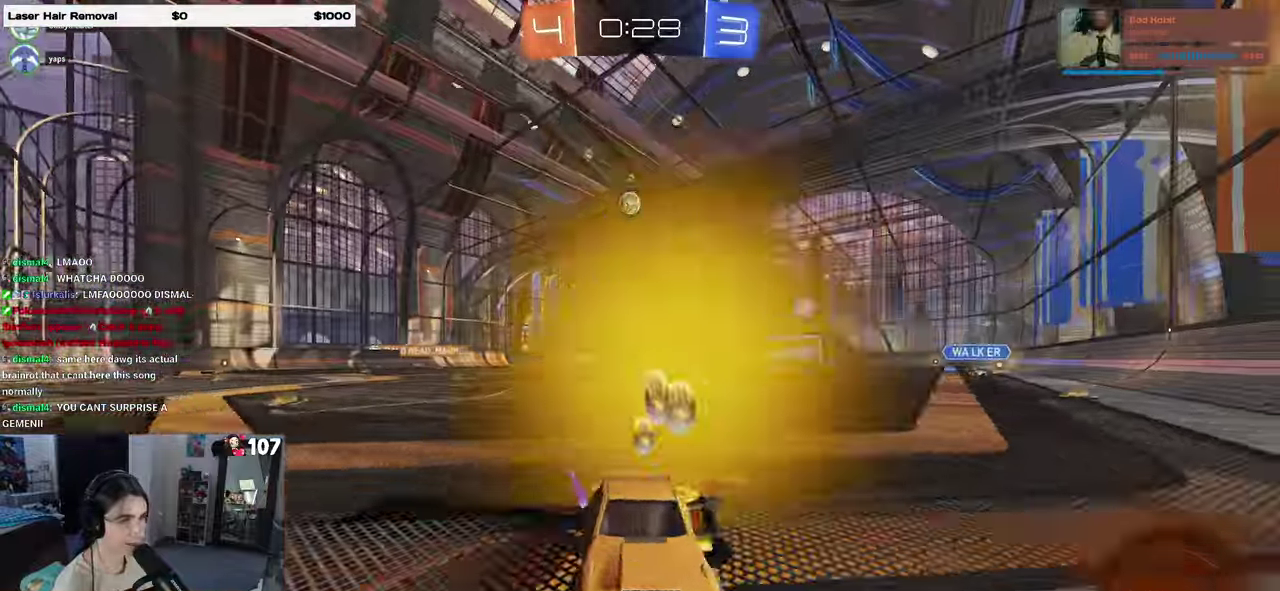
{"buttons": ["R2"], "left_stick": "right", "right_stick": "center", "events": []}
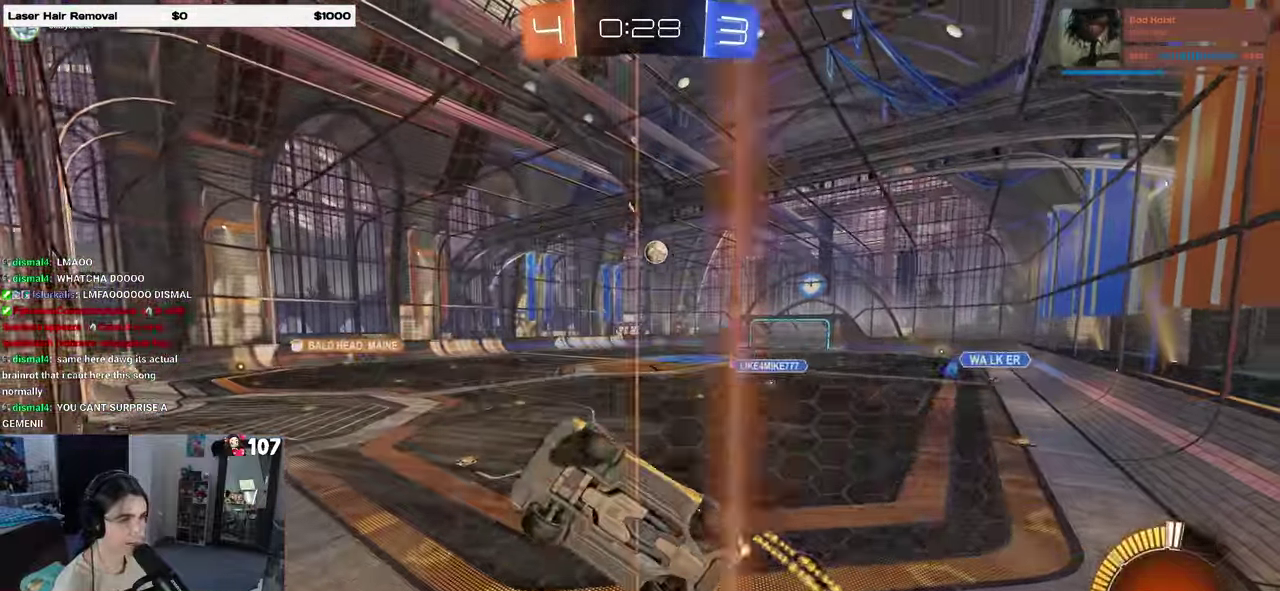
{"buttons": ["R2"], "left_stick": "center", "right_stick": "center", "events": [[283, "left_stick", "up-right"], [367, "left_stick", "center"]]}
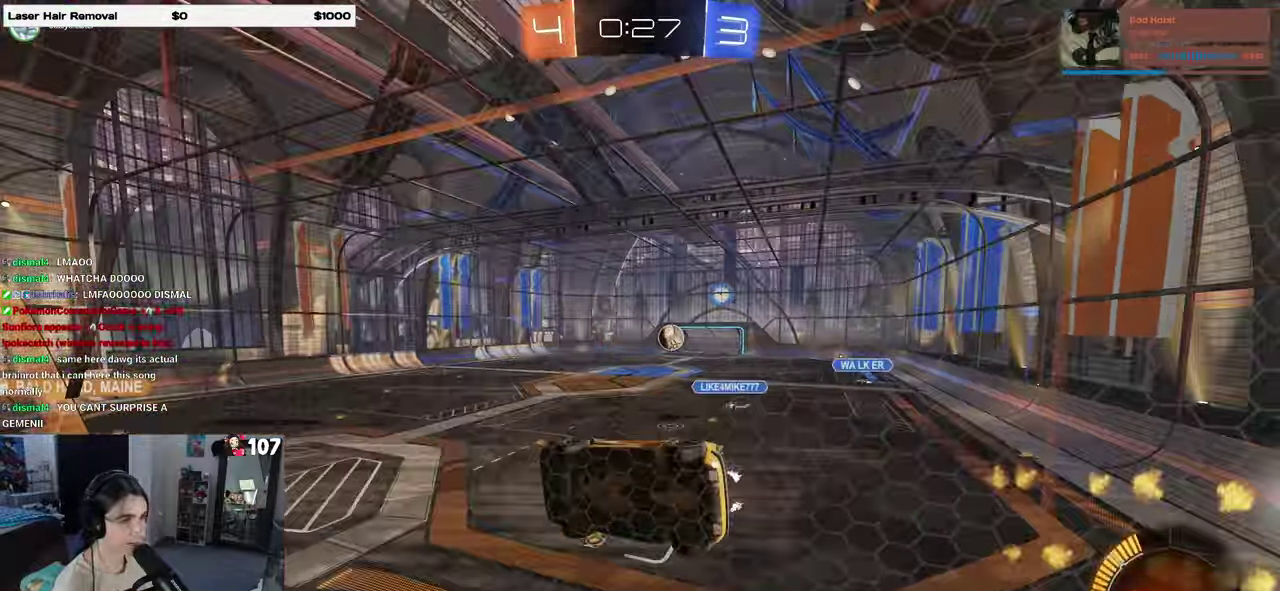
{"buttons": ["R2"], "left_stick": "center", "right_stick": "center", "events": []}
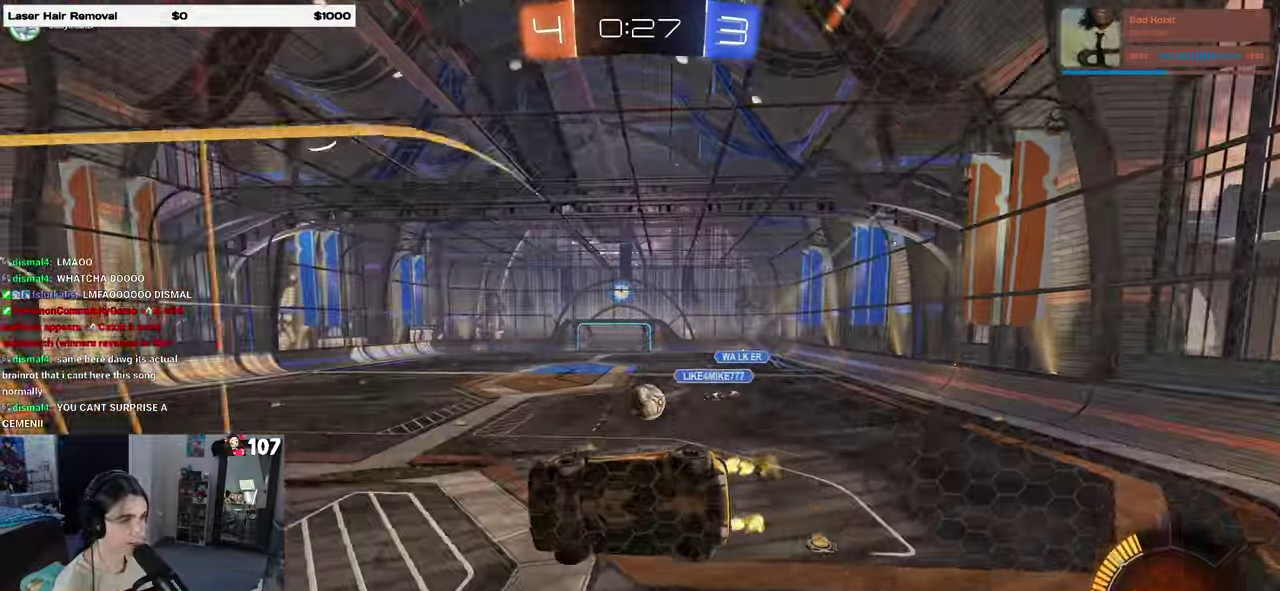
{"buttons": [], "left_stick": "right", "right_stick": "center", "events": [[50, "L2", "down"], [83, "left_stick", "down-right"], [217, "L2", "up"], [250, "left_stick", "center"], [350, "R2", "up"], [417, "left_stick", "down-right"], [467, "left_stick", "right"]]}
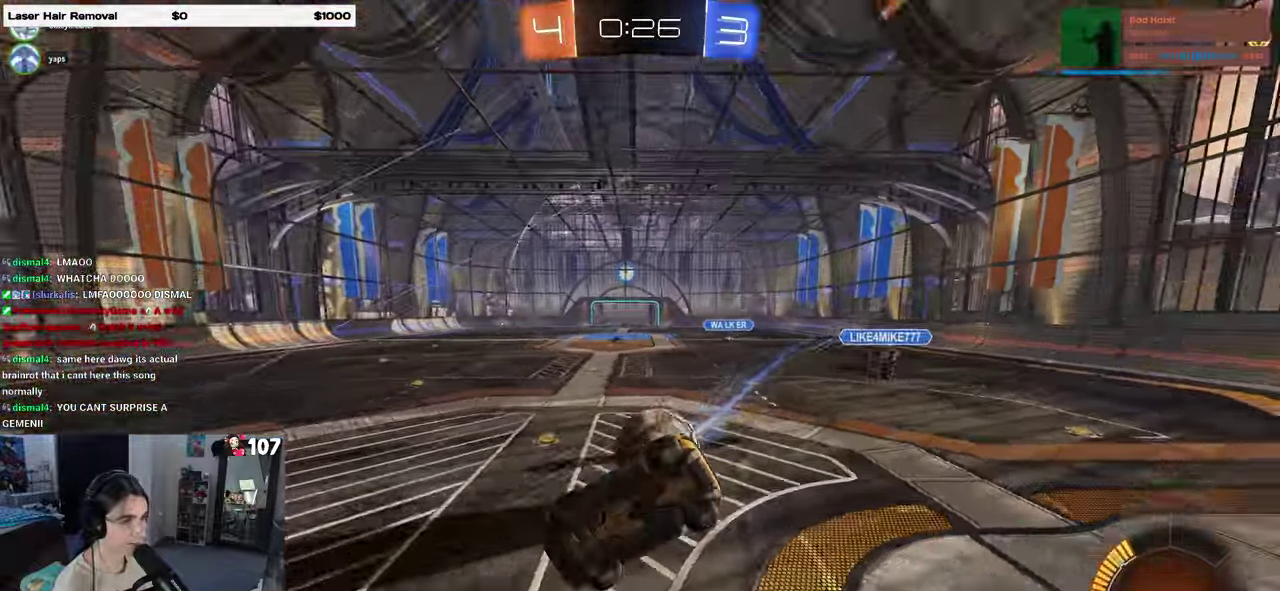
{"buttons": [], "left_stick": "center", "right_stick": "center", "events": [[33, "CROSS", "down"], [133, "CROSS", "up"], [333, "left_stick", "center"]]}
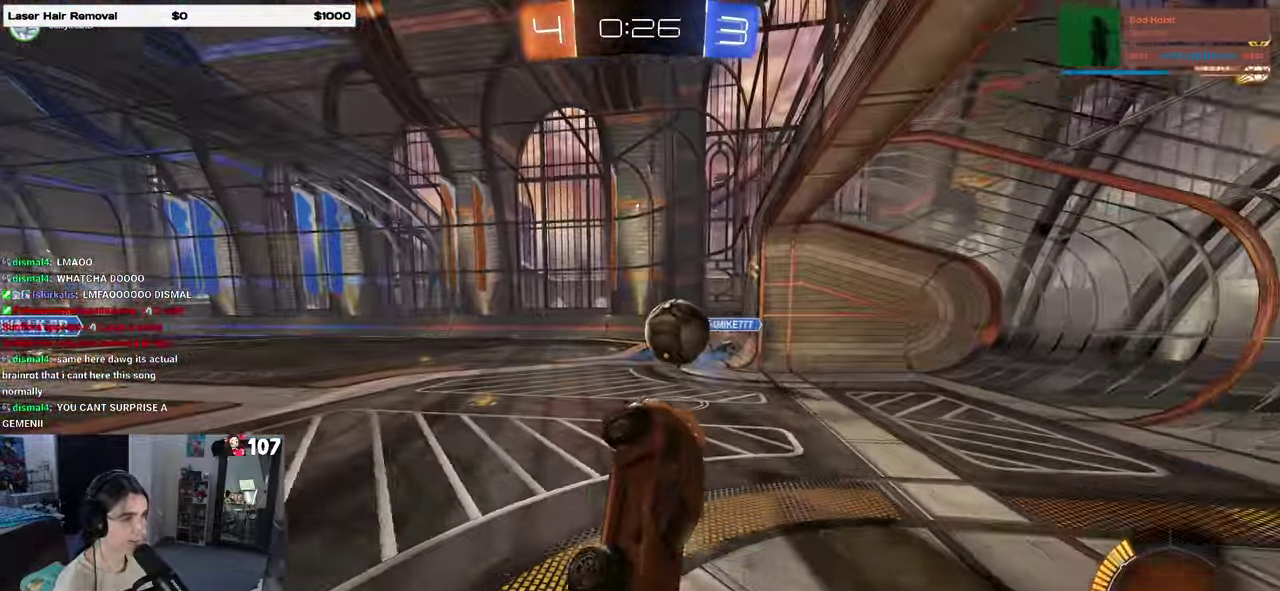
{"buttons": ["R2"], "left_stick": "down", "right_stick": "center", "events": [[167, "left_stick", "left"], [183, "R2", "down"], [200, "SQUARE", "down"], [333, "left_stick", "down-left"], [500, "SQUARE", "up"], [500, "left_stick", "down"]]}
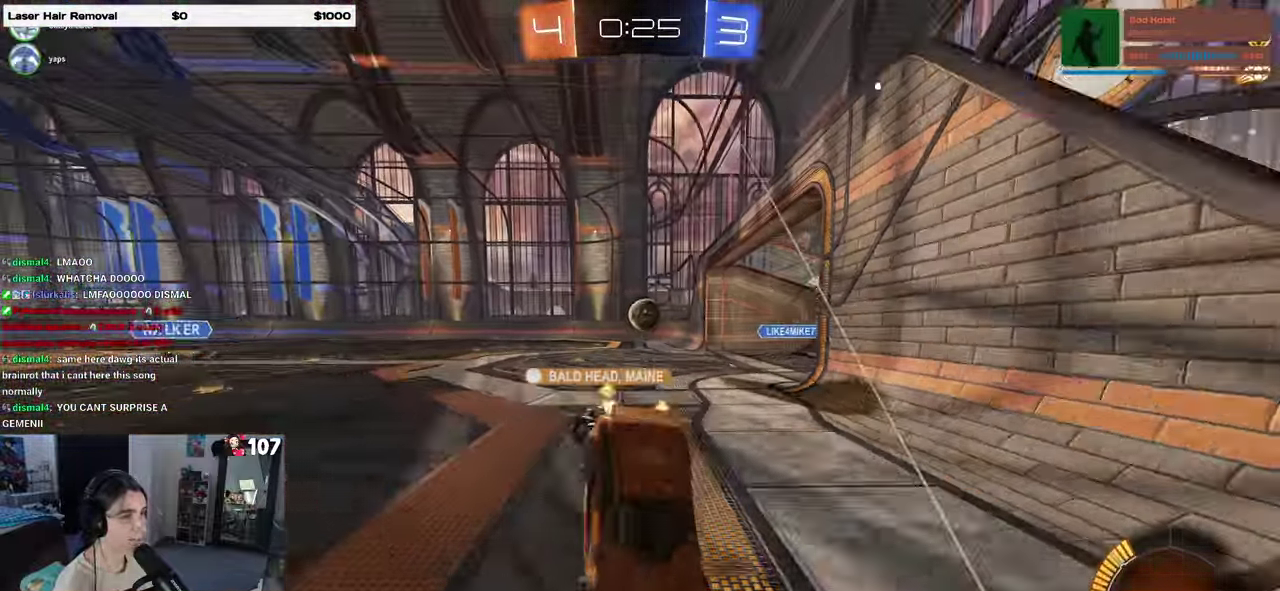
{"buttons": ["R2"], "left_stick": "right", "right_stick": "center", "events": [[50, "left_stick", "center"], [167, "left_stick", "right"]]}
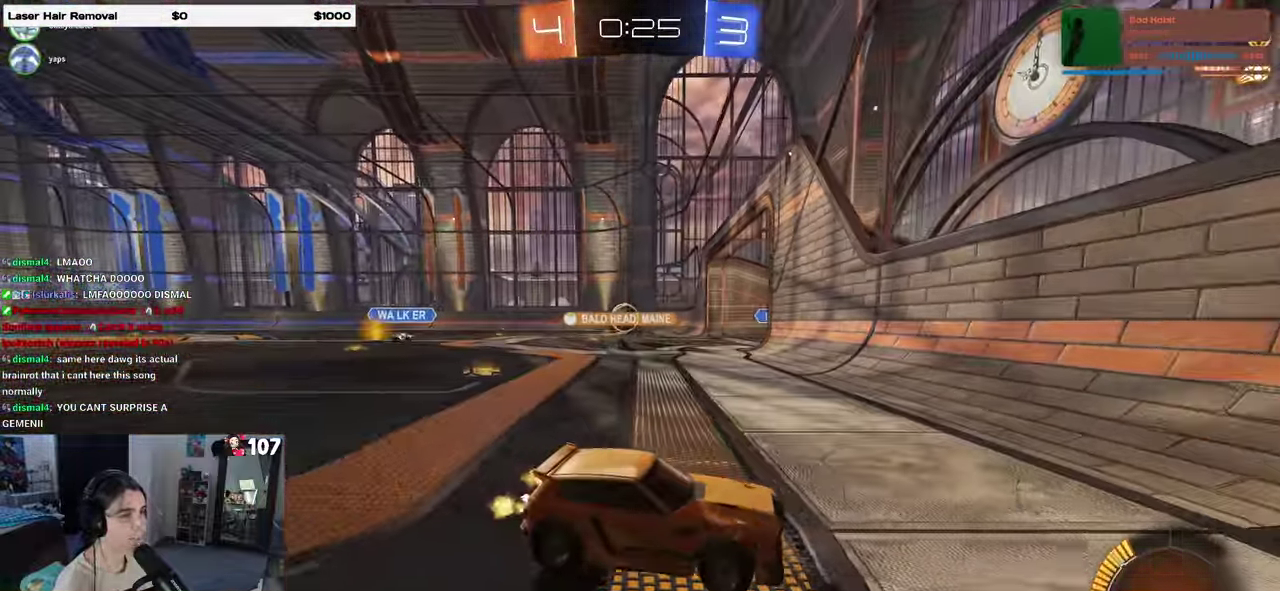
{"buttons": ["R2"], "left_stick": "right", "right_stick": "center", "events": [[200, "SQUARE", "down"], [333, "SQUARE", "up"]]}
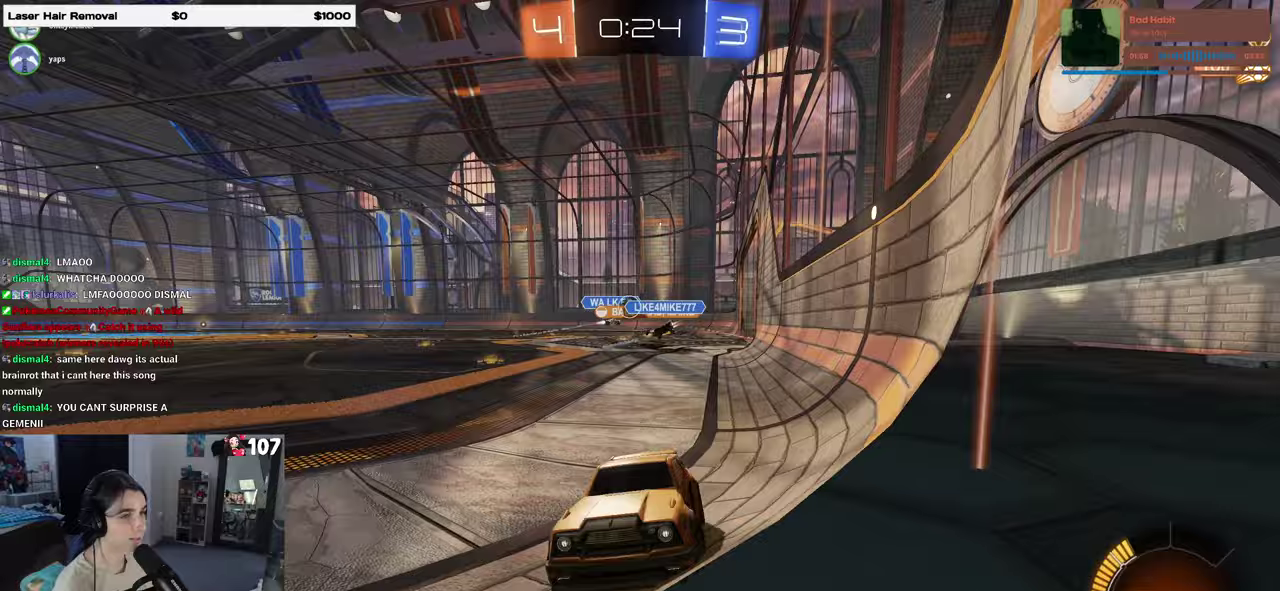
{"buttons": ["R2"], "left_stick": "right", "right_stick": "center", "events": [[300, "SQUARE", "down"], [433, "SQUARE", "up"]]}
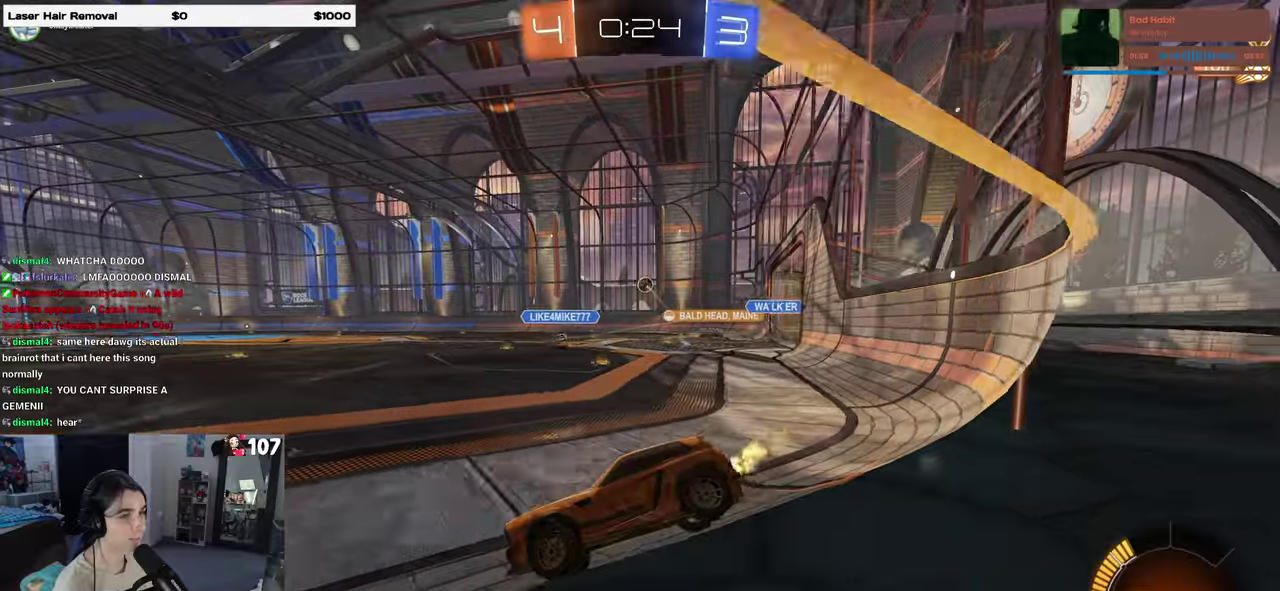
{"buttons": ["R2"], "left_stick": "right", "right_stick": "center", "events": []}
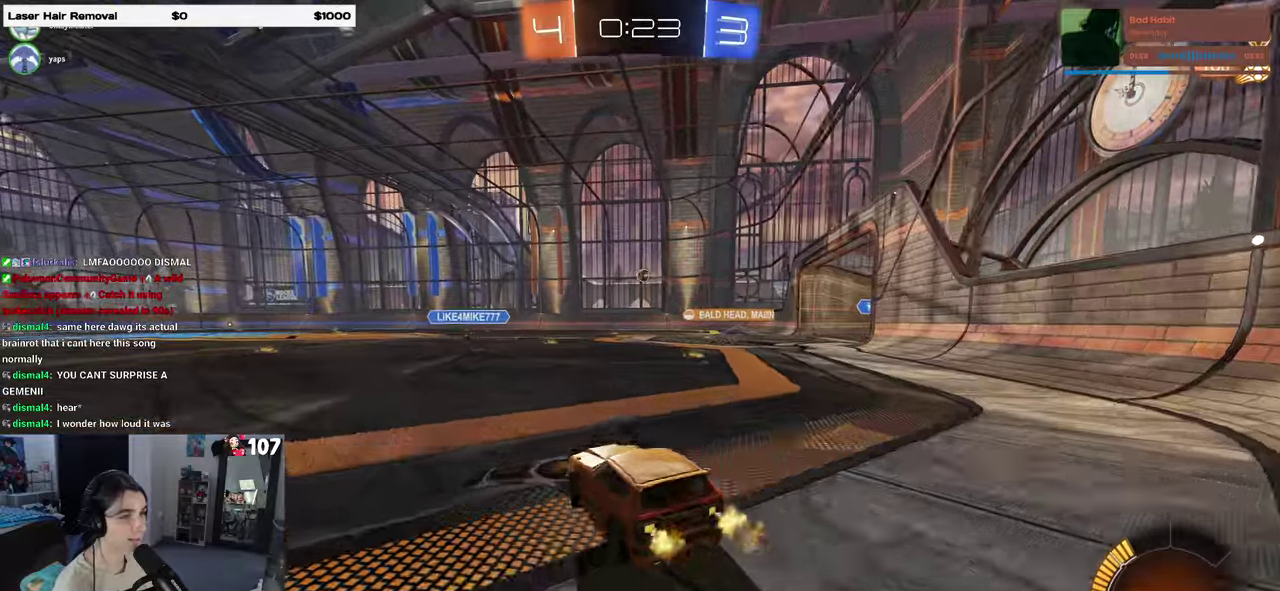
{"buttons": ["R2"], "left_stick": "center", "right_stick": "center", "events": [[333, "left_stick", "up"], [467, "left_stick", "center"]]}
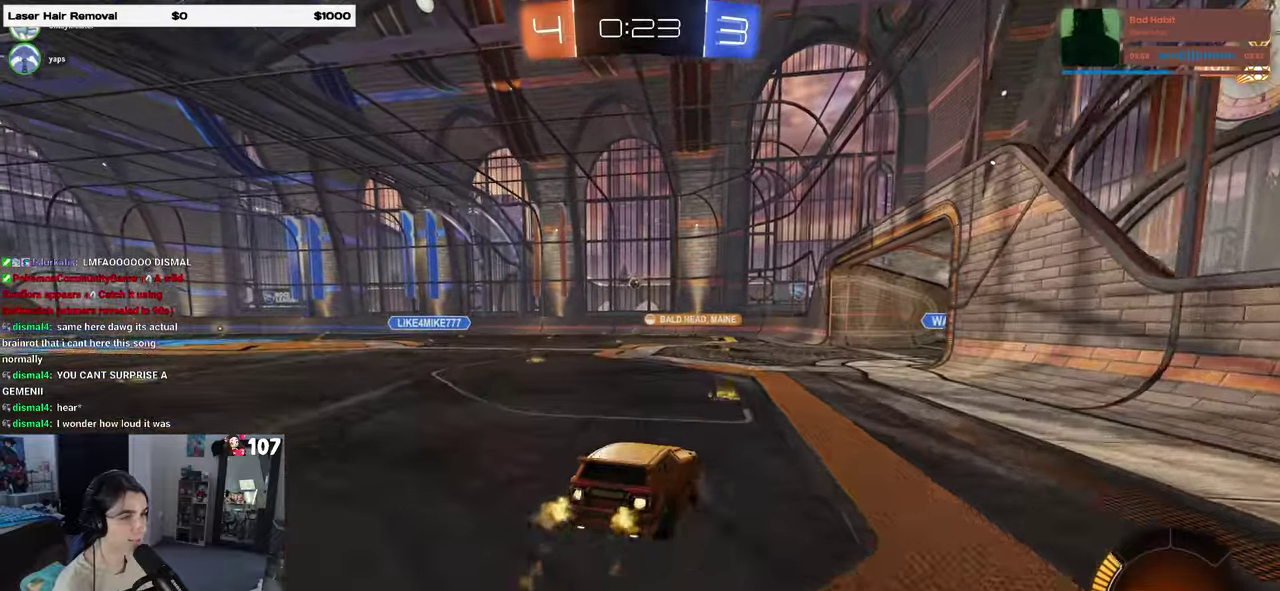
{"buttons": ["R2"], "left_stick": "center", "right_stick": "center", "events": [[117, "left_stick", "down"], [367, "left_stick", "center"]]}
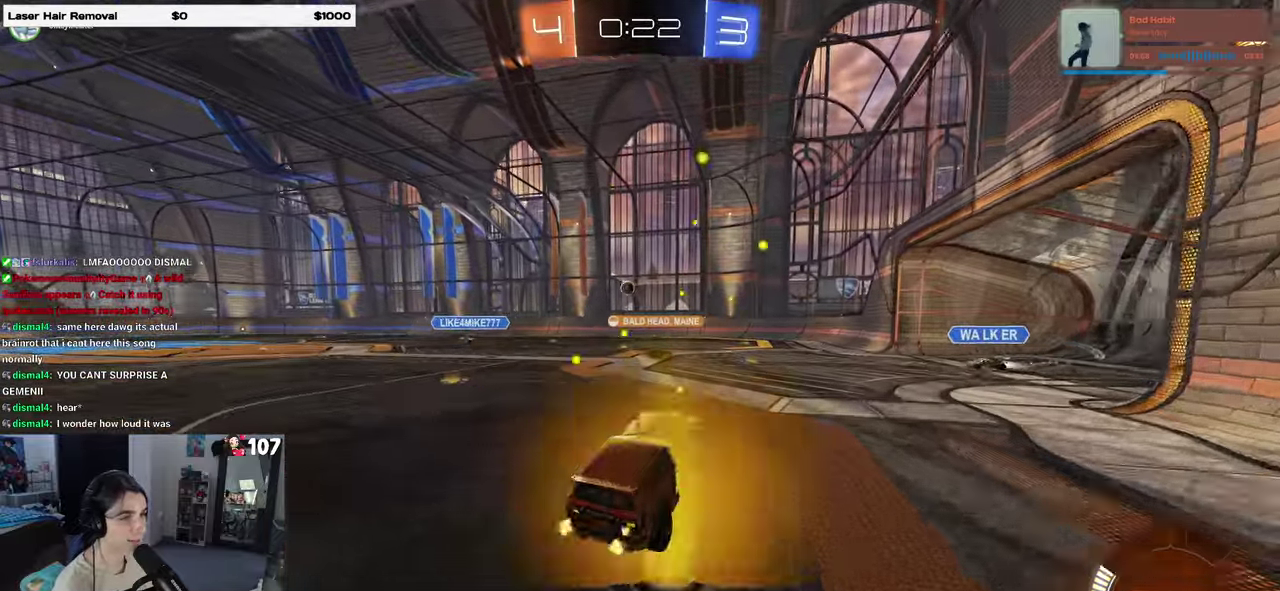
{"buttons": ["R2"], "left_stick": "left", "right_stick": "center", "events": [[133, "left_stick", "up"], [217, "CROSS", "down"], [267, "CROSS", "up"], [317, "left_stick", "up-right"], [367, "left_stick", "center"], [483, "left_stick", "left"]]}
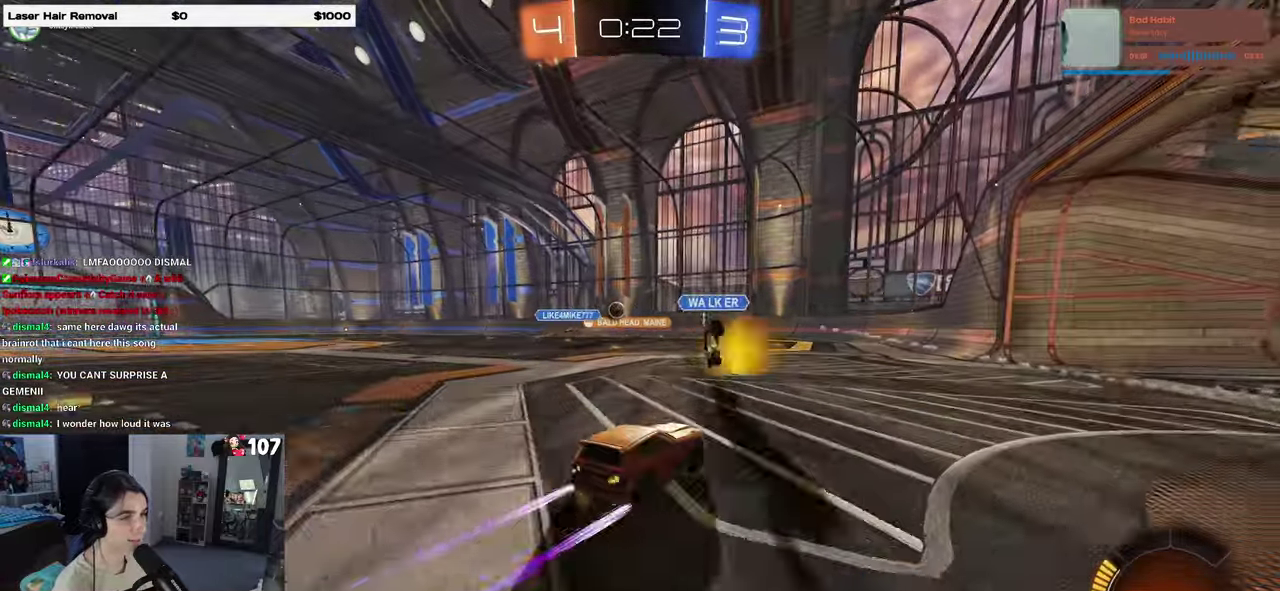
{"buttons": ["L2"], "left_stick": "right", "right_stick": "center", "events": [[133, "left_stick", "center"], [350, "left_stick", "right"], [367, "L2", "down"], [367, "R2", "up"]]}